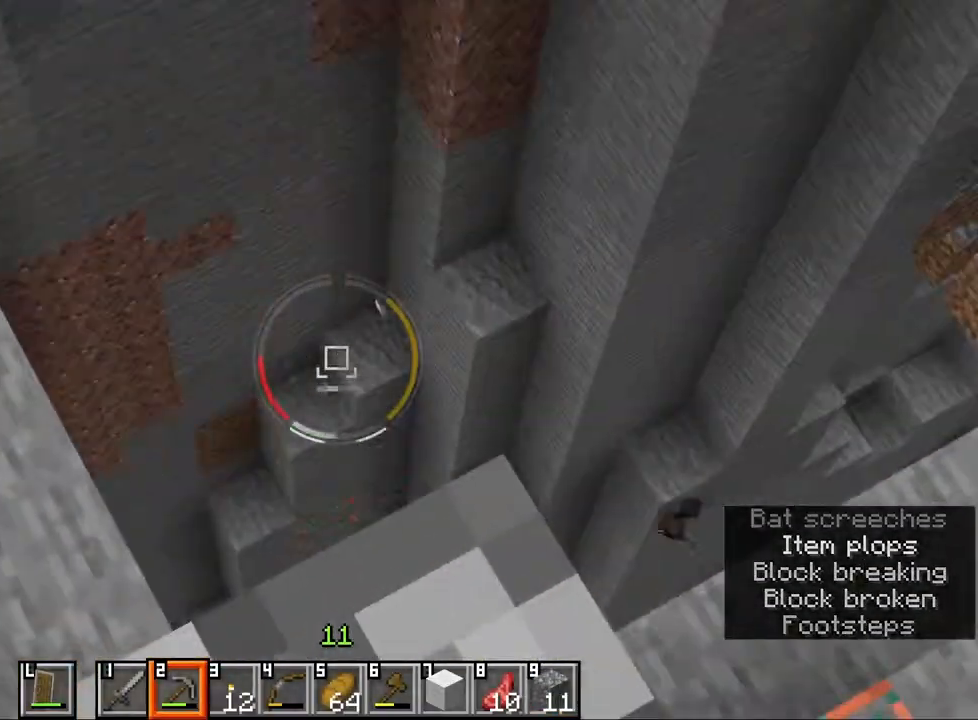
Gameplay with keyboard and mouse; each line is a JSON object with the keys and mouse buttons held at the frame after it. "events" lists presses ("down") and releases ("up") of "1", "2", "3", "4", "5", "a", "alt", "b", "c", "ctrl", "d", "e", "f", "g", "q", "r", "s", "shift", "space", "t", "tab", "v", "w", "x", "z", "mouse_left", "mouse_wheel", "mouse_right", "mouse_mb4" and "mouse_mb5" between this image and that frame as [ms after this image, input, new state], when the widget could be followed in between. "mouse_left", "mouse_wheel", "mouse_right", "mouse_mb4", "mouse_mb5" = the "left", "wheel", "right", "mb4", "mb5" buttons of the "mouse" list. No other keys are recorded. Fast repeated clicks can show as one long hold. "wheel" means that the mouse wheel is clicked or scrolled. Mouse movement is not recorded.
{"keys": [], "mouse": ["left"], "events": [[367, "v", "up"], [467, "mouse_left", "down"]]}
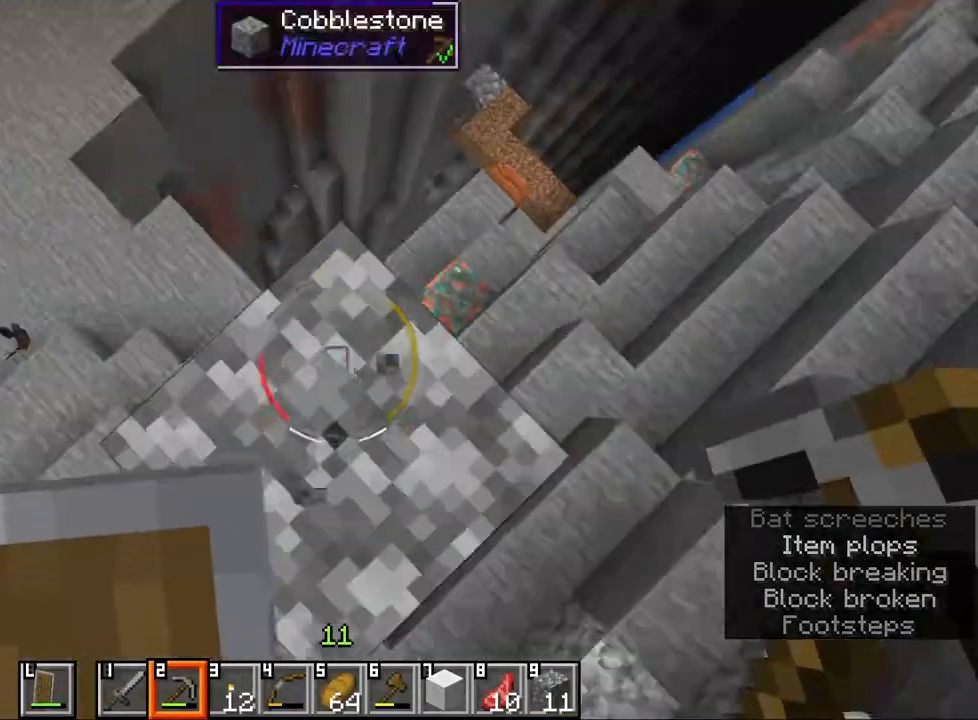
{"keys": [], "mouse": ["left"], "events": []}
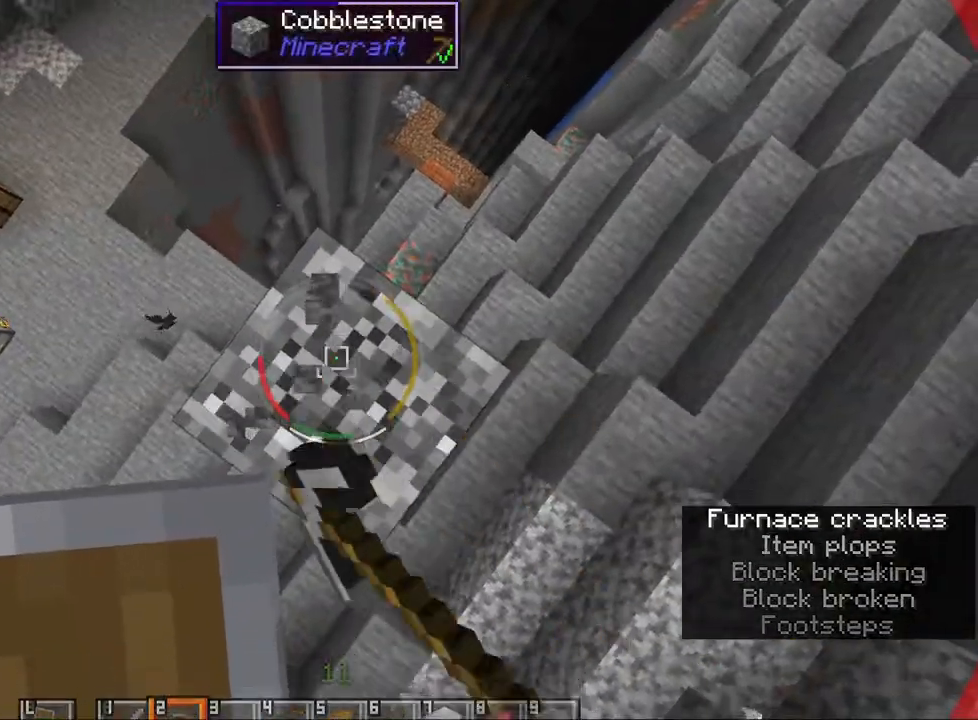
{"keys": [], "mouse": ["left"], "events": []}
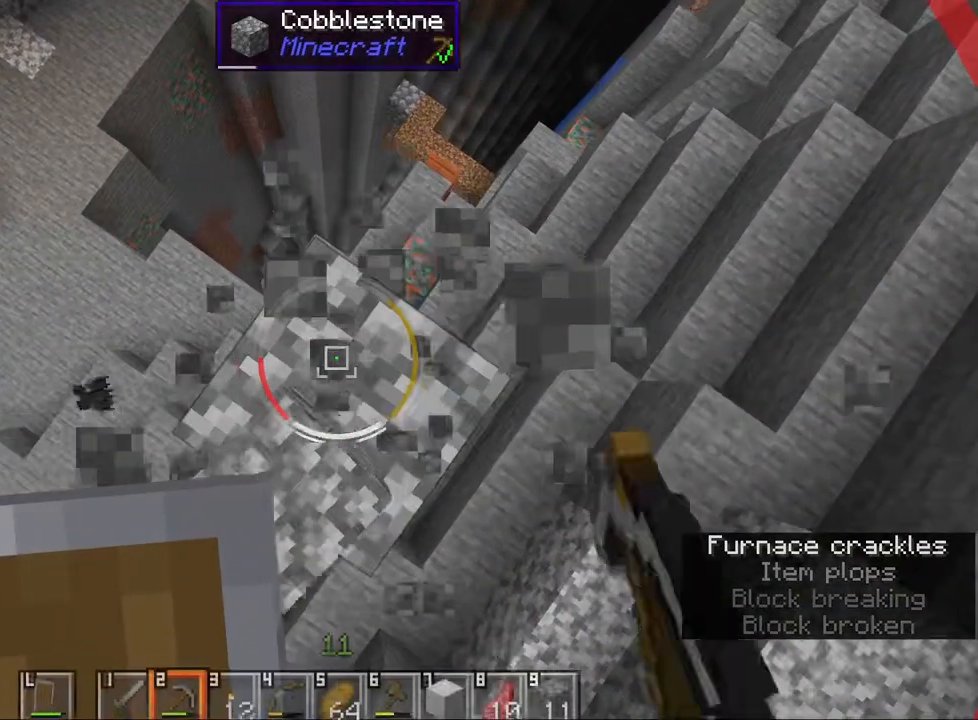
{"keys": [], "mouse": ["left"], "events": []}
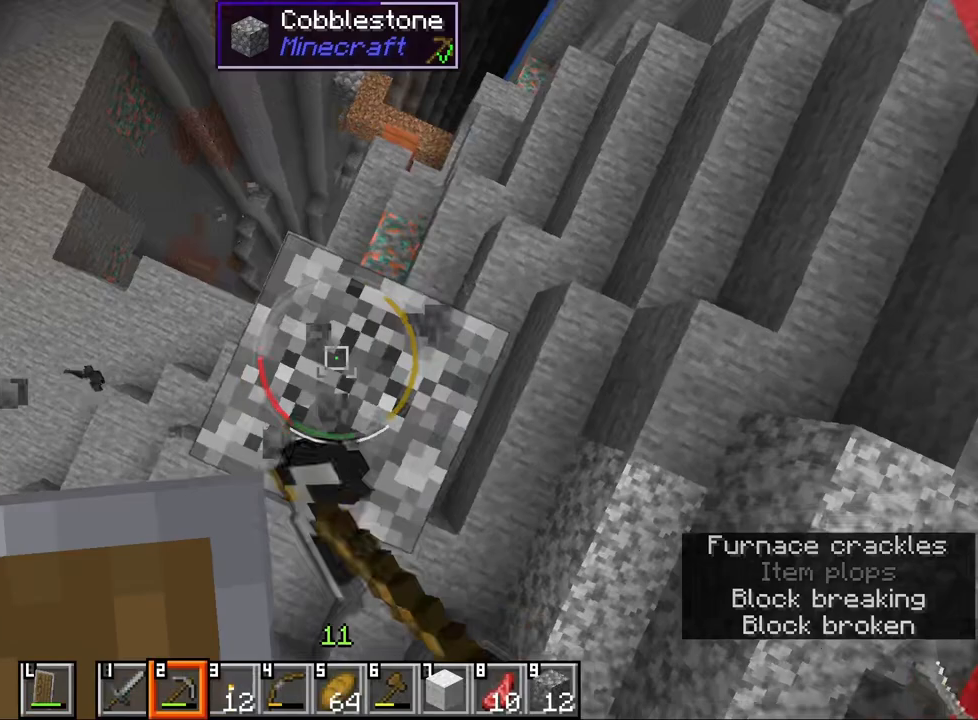
{"keys": [], "mouse": ["left"], "events": [[200, "d", "down"], [267, "d", "up"]]}
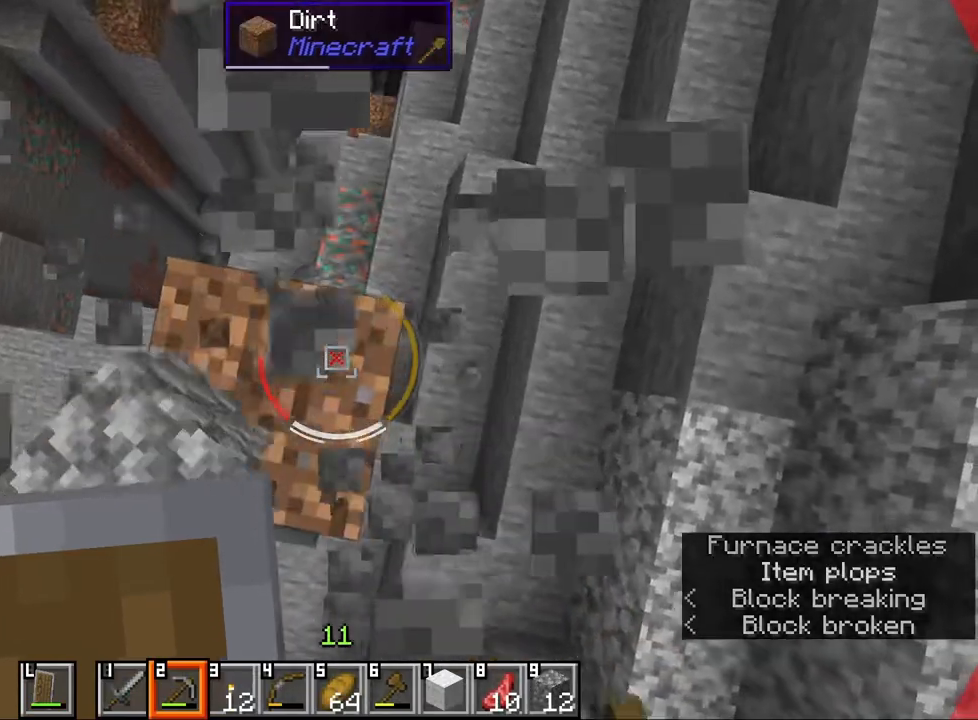
{"keys": [], "mouse": ["wheel"], "events": [[250, "a", "down"], [300, "a", "up"], [300, "mouse_left", "up"], [350, "mouse_wheel", "down"]]}
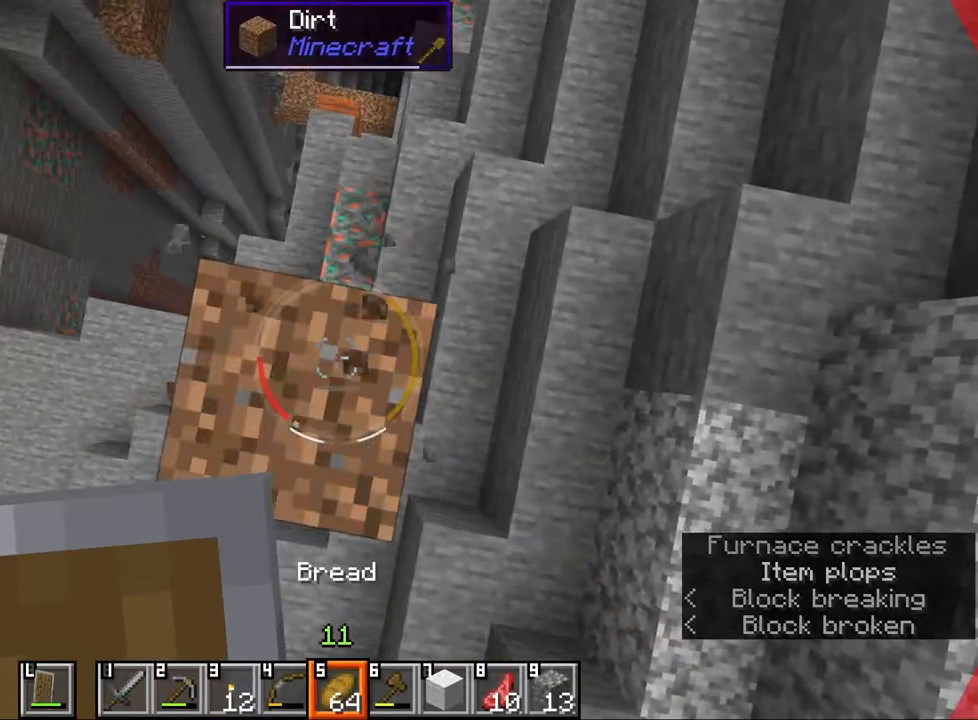
{"keys": [], "mouse": ["left"], "events": [[33, "mouse_wheel", "up"], [117, "mouse_wheel", "down"], [250, "mouse_wheel", "up"], [350, "mouse_left", "down"]]}
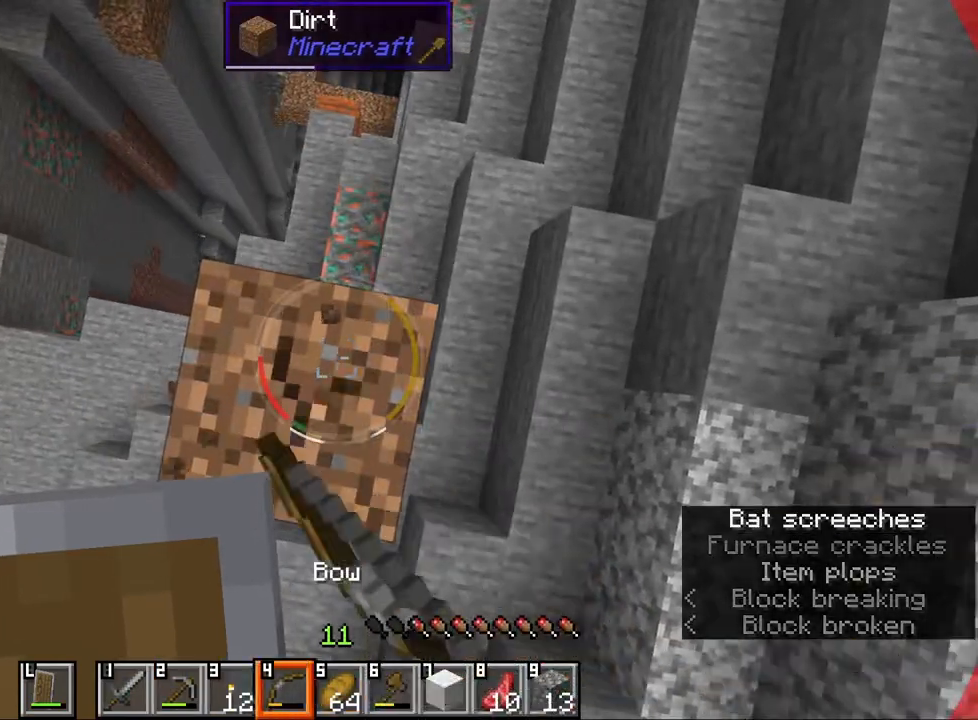
{"keys": [], "mouse": ["left"], "events": []}
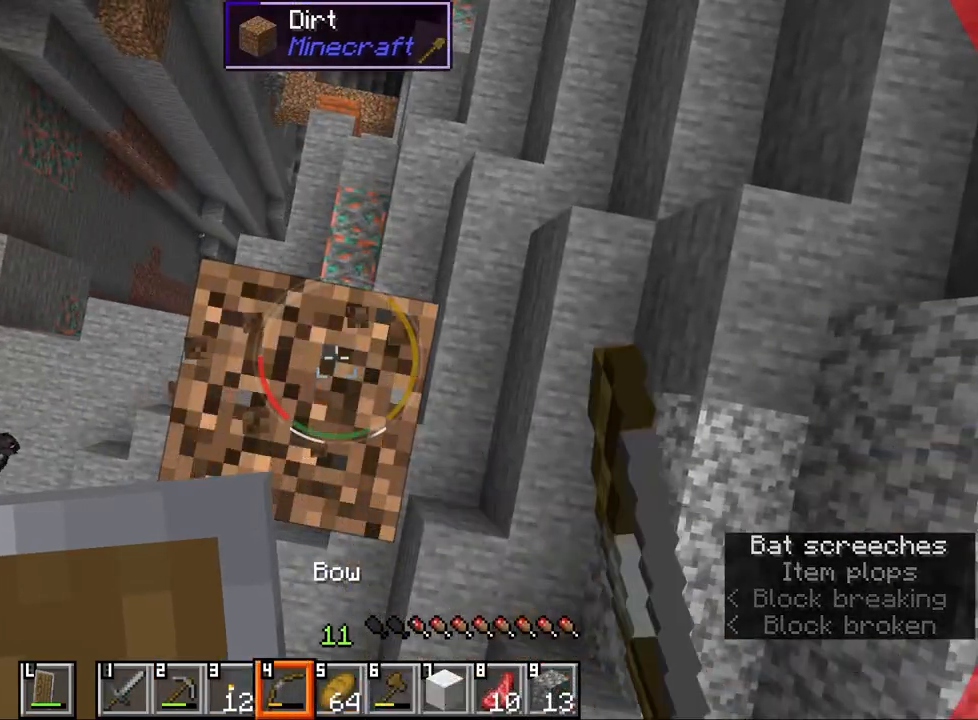
{"keys": [], "mouse": ["left"], "events": []}
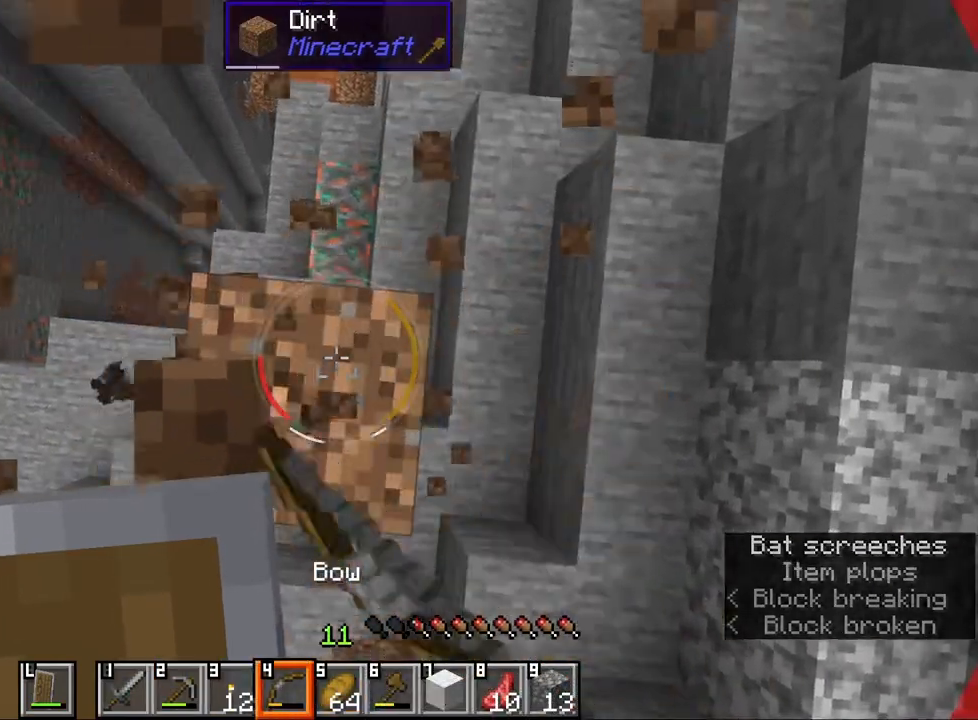
{"keys": [], "mouse": ["left"], "events": []}
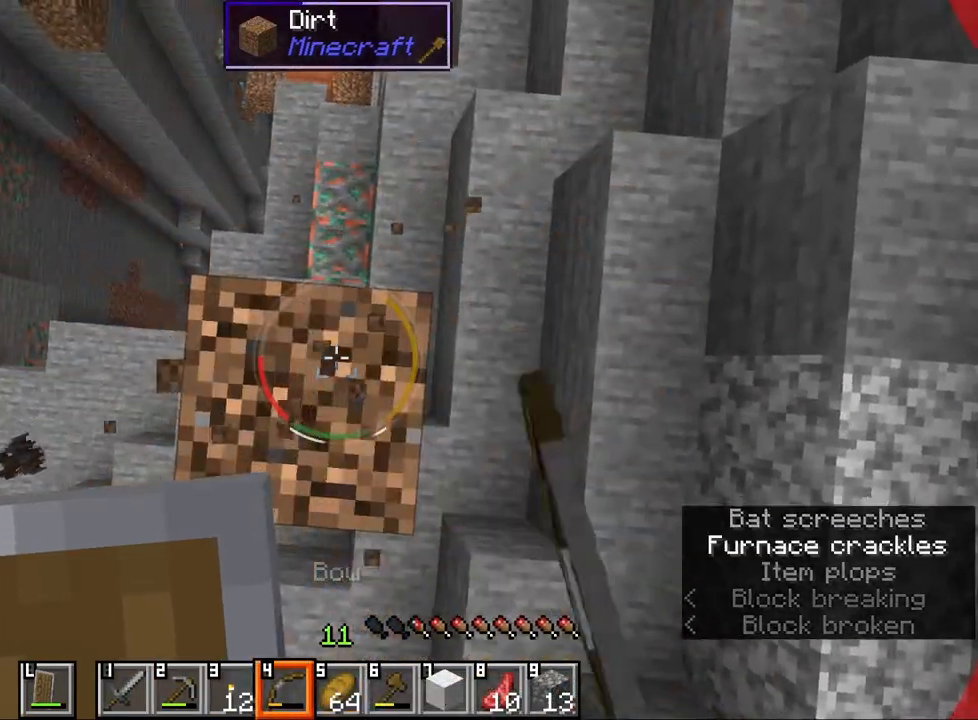
{"keys": ["ctrl"], "mouse": ["left"], "events": [[17, "mouse_left", "up"], [250, "q", "down"], [333, "q", "up"], [417, "ctrl", "down"], [483, "mouse_left", "down"]]}
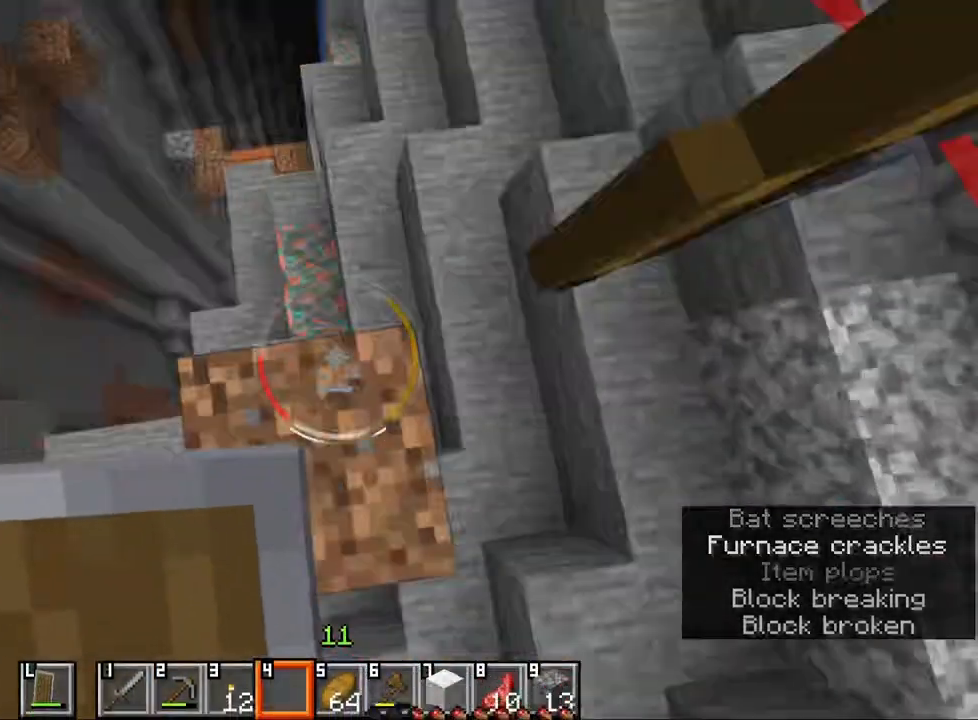
{"keys": ["ctrl"], "mouse": ["left"], "events": []}
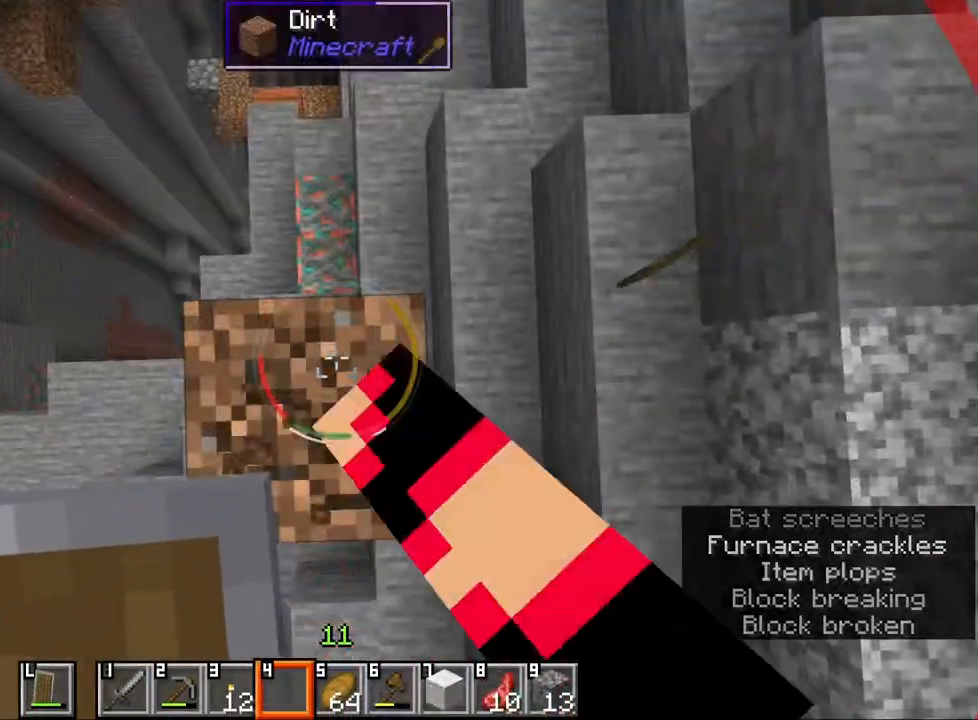
{"keys": [], "mouse": ["left"], "events": [[183, "ctrl", "up"]]}
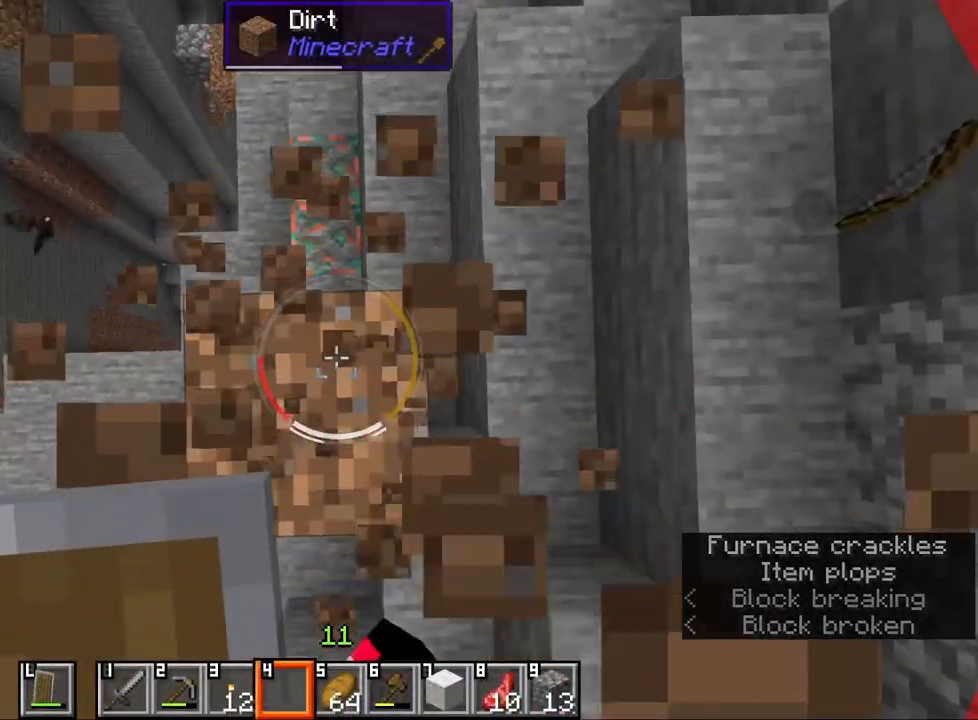
{"keys": [], "mouse": ["left"], "events": [[167, "s", "down"], [217, "s", "up"]]}
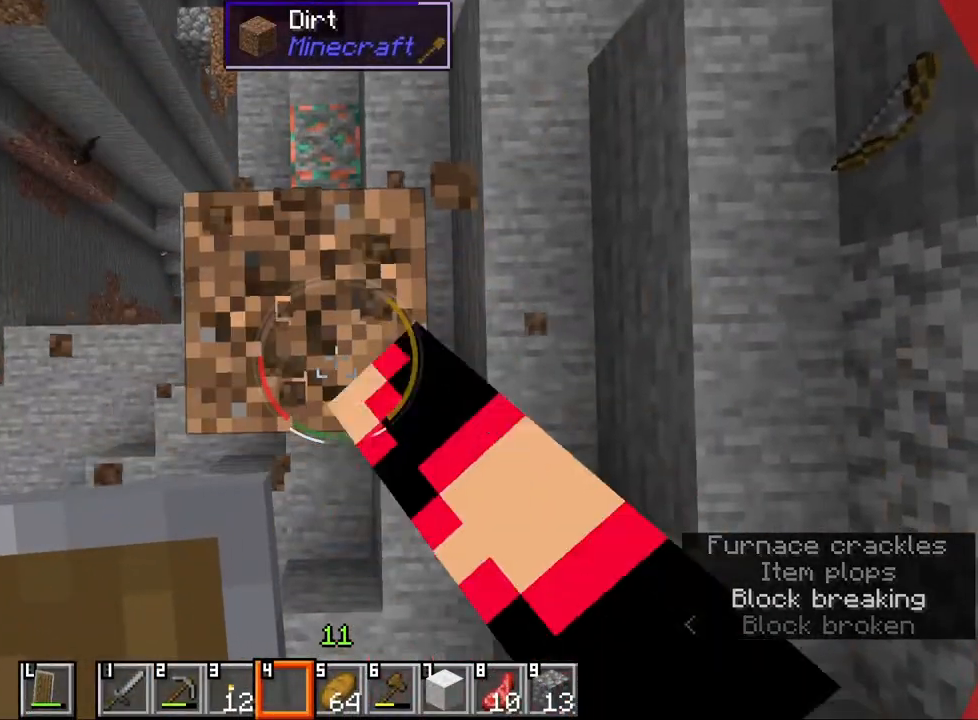
{"keys": [], "mouse": ["left"], "events": [[50, "w", "down"], [100, "w", "up"]]}
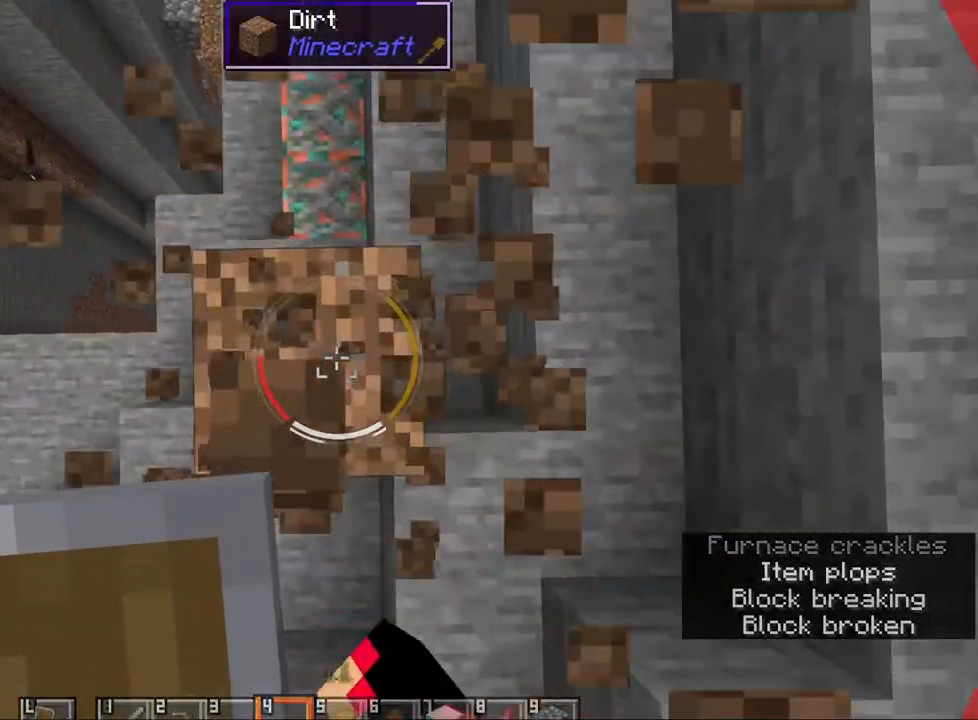
{"keys": [], "mouse": ["left"], "events": []}
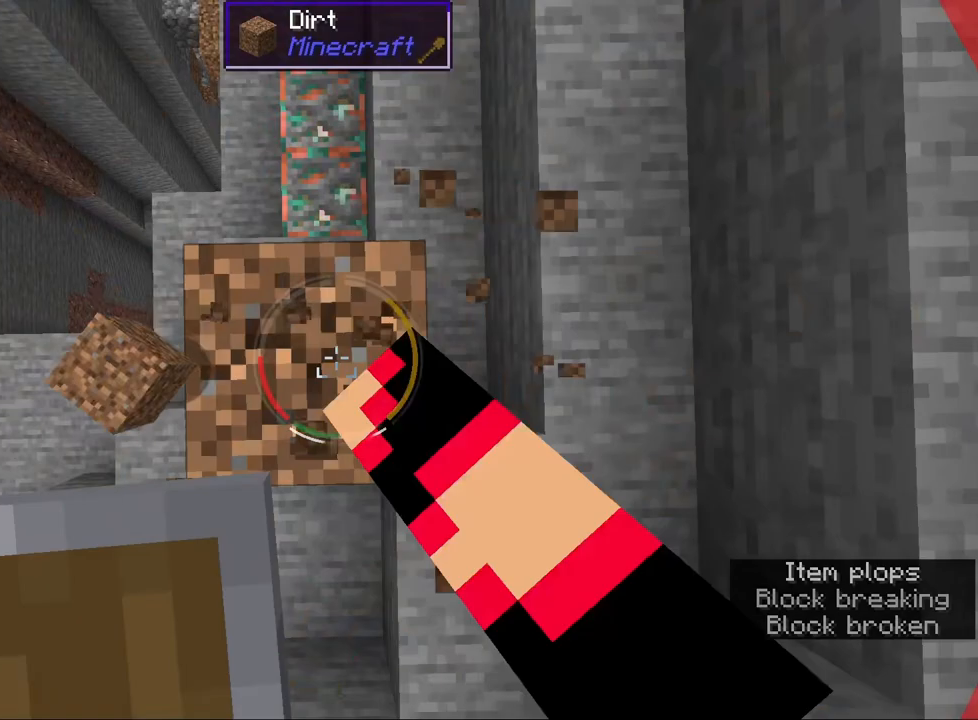
{"keys": [], "mouse": ["left"], "events": []}
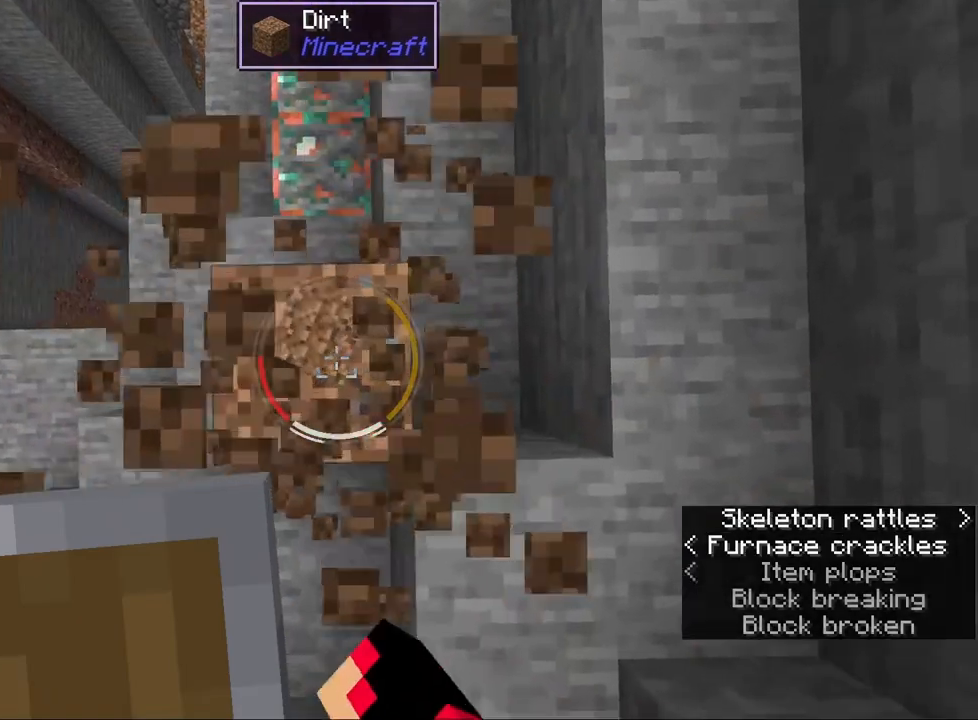
{"keys": [], "mouse": ["left"], "events": [[100, "a", "down"], [167, "a", "up"]]}
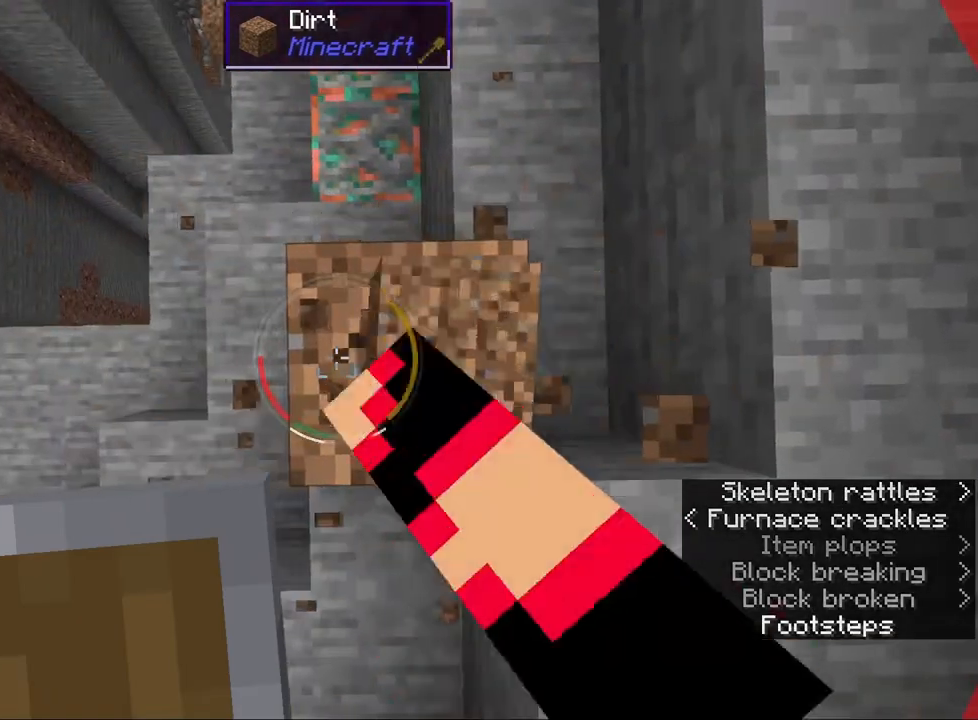
{"keys": [], "mouse": ["left"], "events": []}
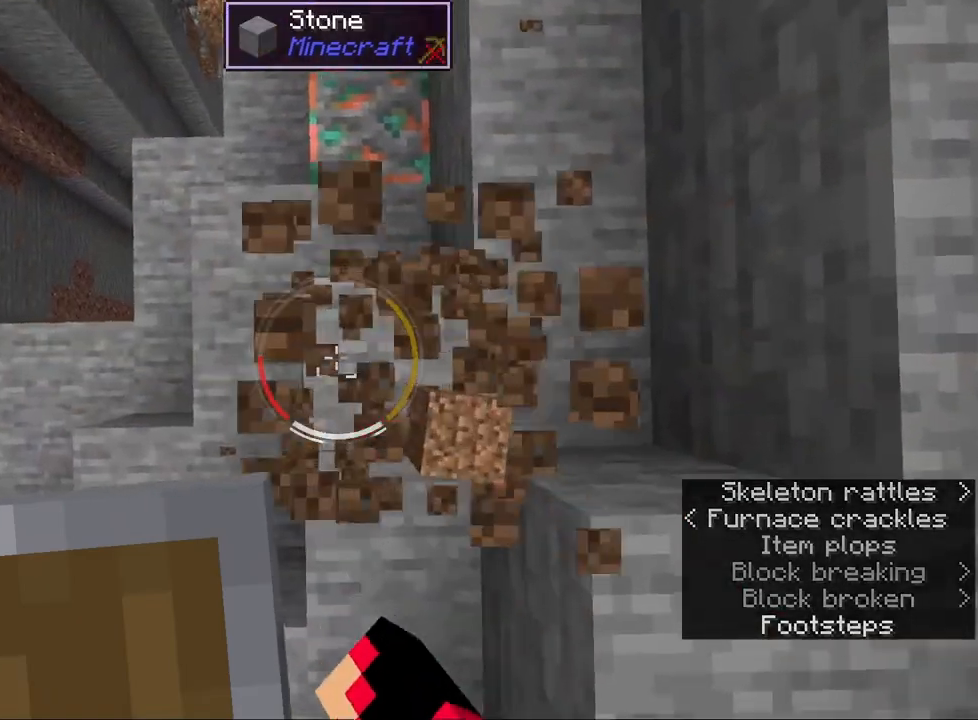
{"keys": [], "mouse": ["left"], "events": []}
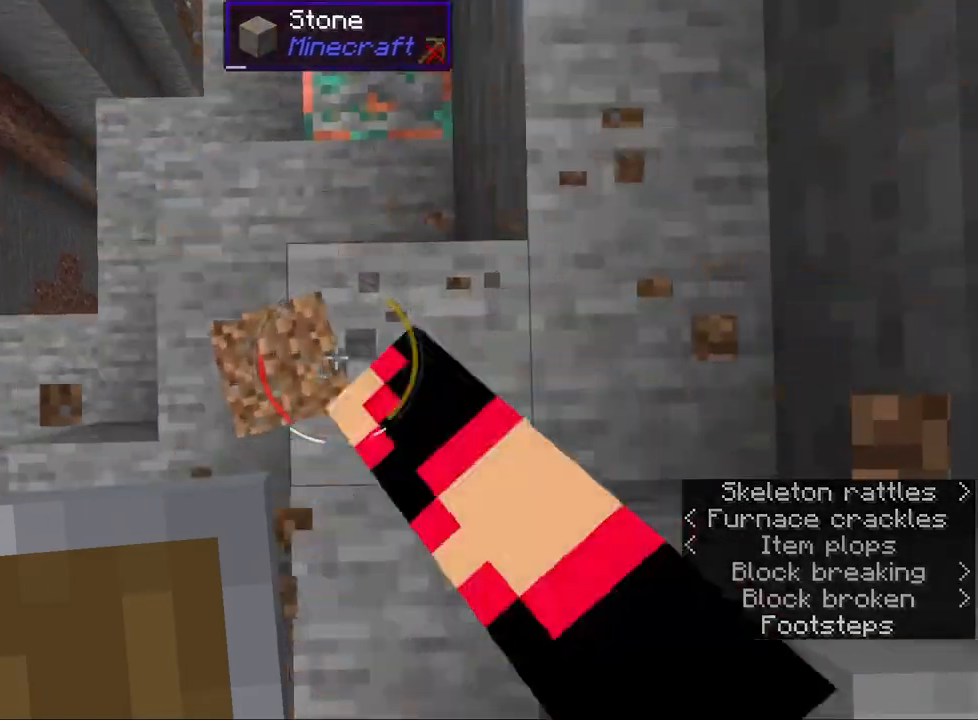
{"keys": ["a"], "mouse": ["wheel"], "events": [[183, "mouse_left", "up"], [267, "a", "down"], [350, "mouse_wheel", "down"]]}
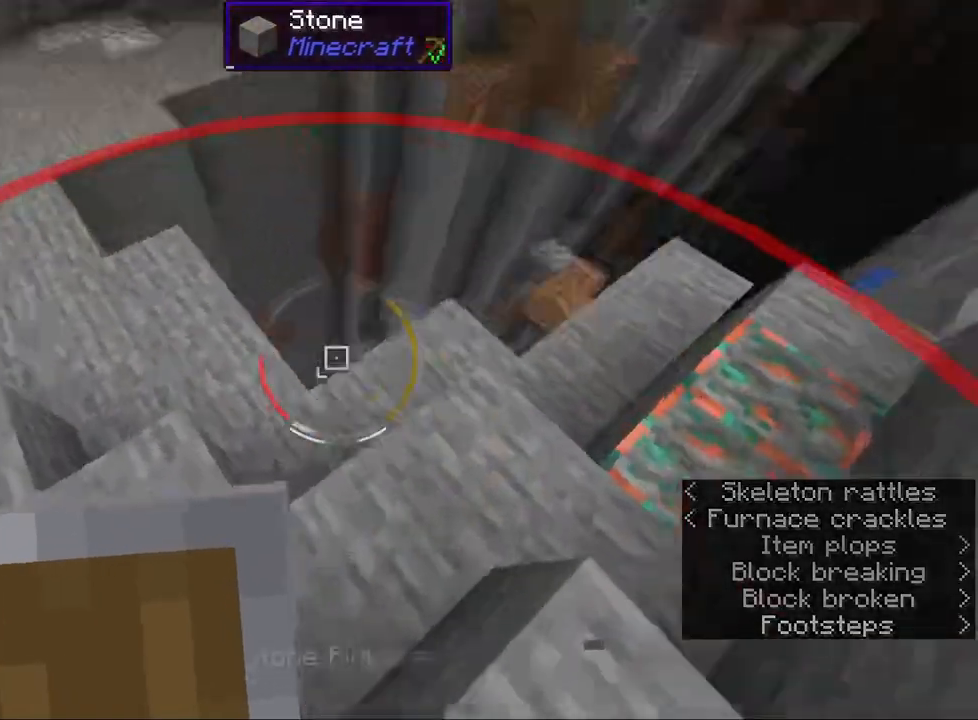
{"keys": ["w"], "mouse": [], "events": [[33, "mouse_wheel", "up"], [33, "w", "down"], [383, "a", "up"]]}
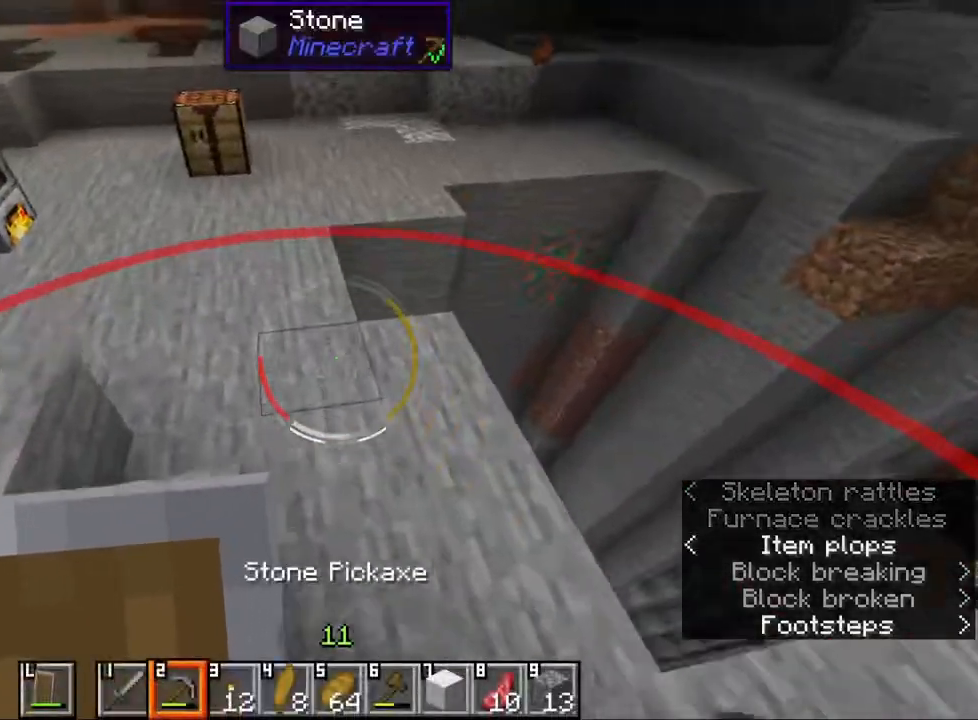
{"keys": ["a", "ctrl", "w"], "mouse": [], "events": [[100, "ctrl", "down"], [417, "a", "down"]]}
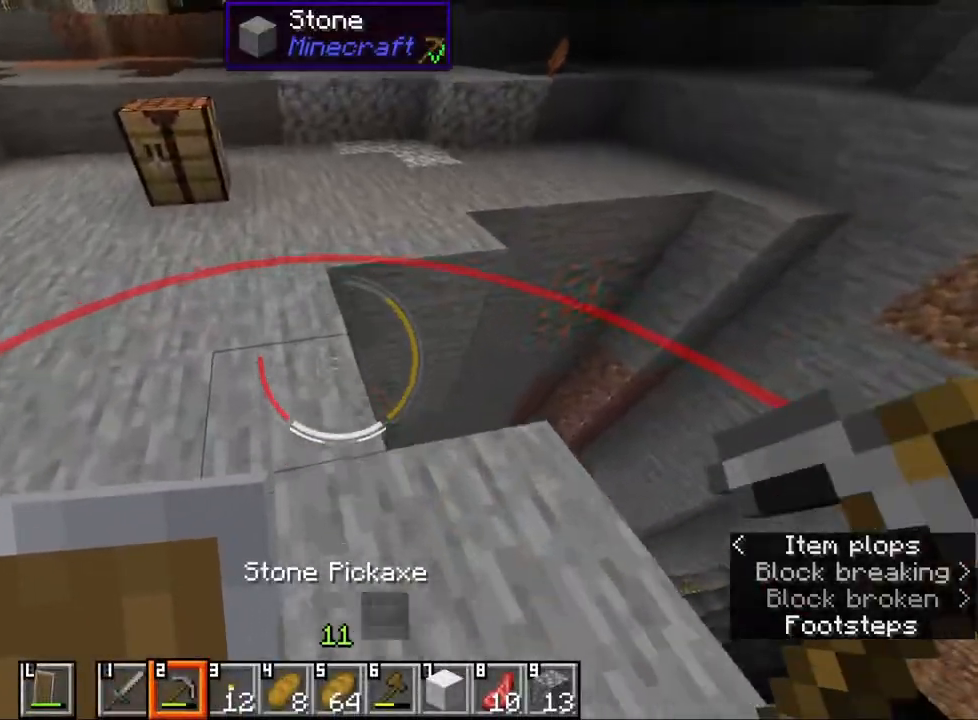
{"keys": ["w"], "mouse": [], "events": [[117, "a", "up"], [500, "ctrl", "up"]]}
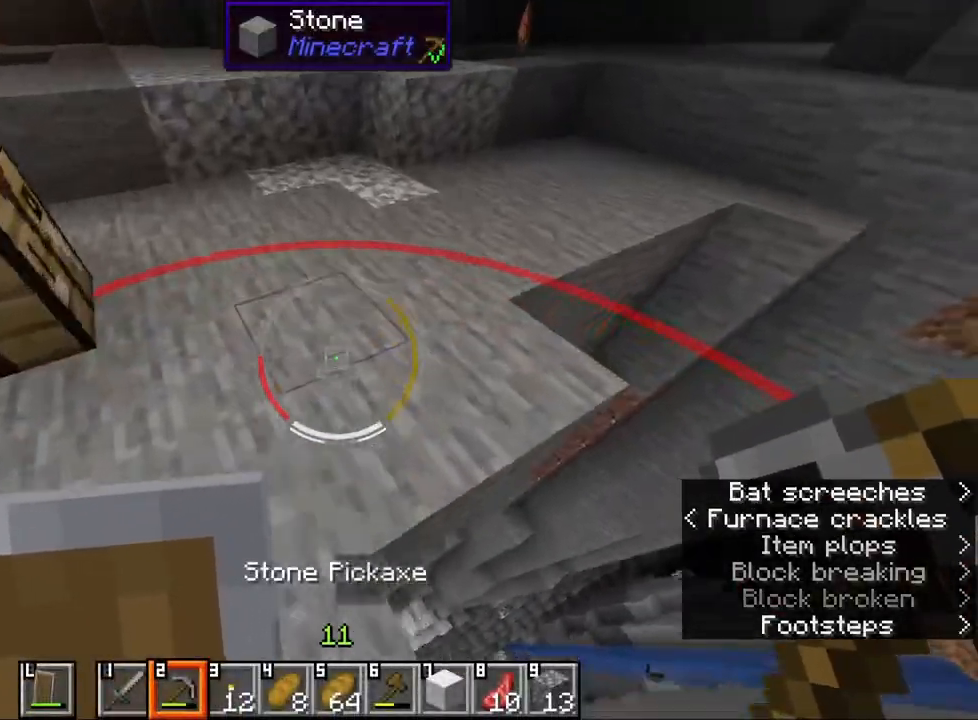
{"keys": [], "mouse": [], "events": [[417, "w", "up"]]}
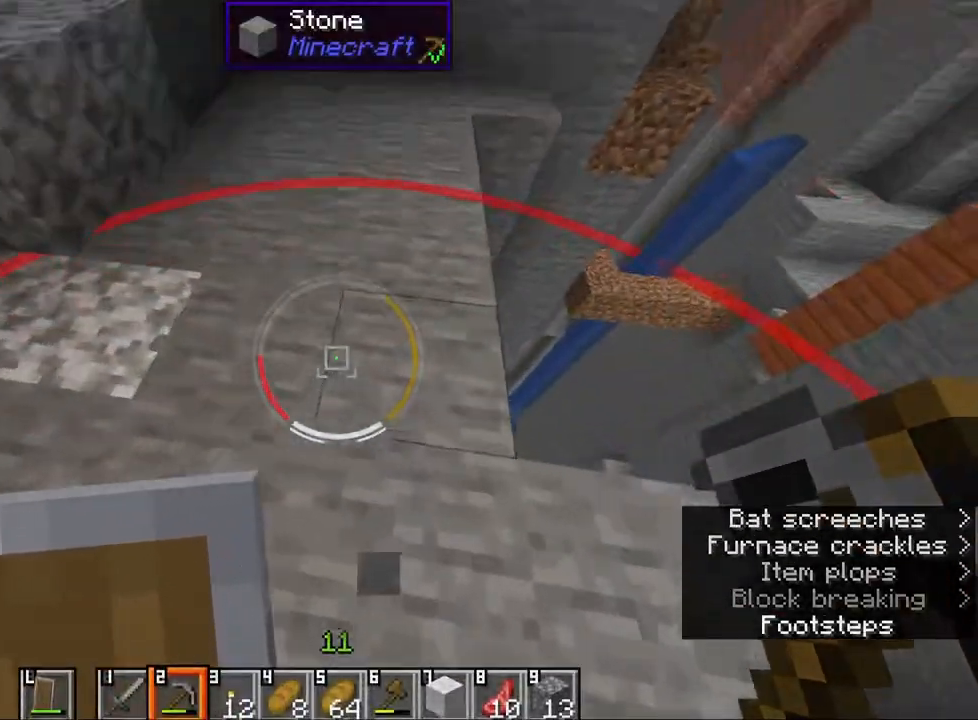
{"keys": ["w"], "mouse": [], "events": [[50, "w", "down"], [250, "mouse_wheel", "down"], [267, "d", "down"], [367, "d", "up"], [467, "mouse_wheel", "up"]]}
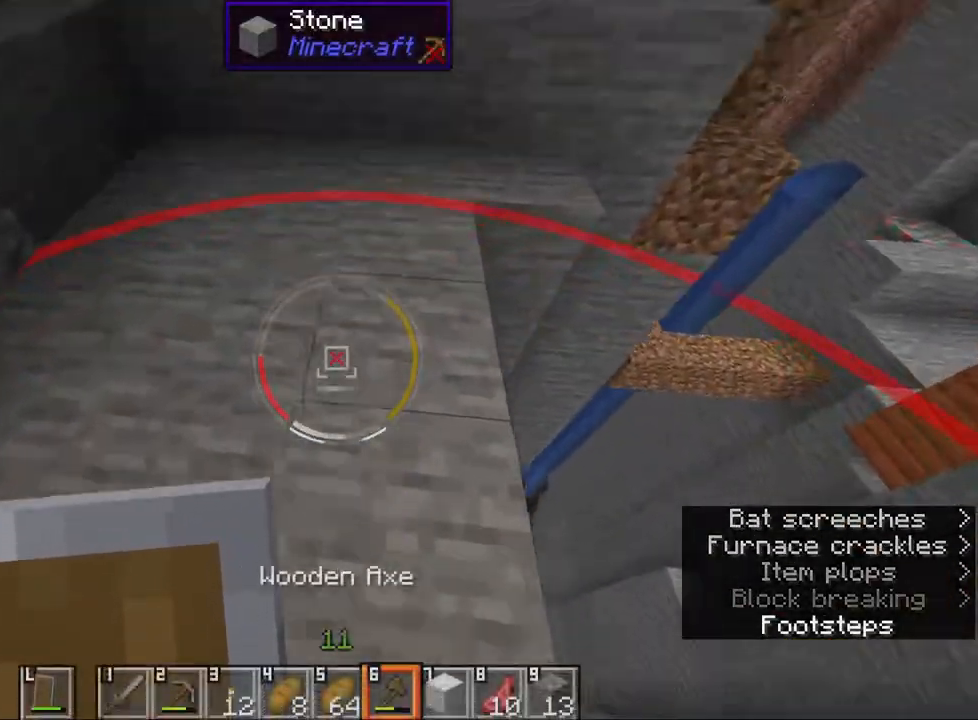
{"keys": [], "mouse": [], "events": [[367, "mouse_wheel", "down"], [400, "w", "up"], [467, "mouse_wheel", "up"]]}
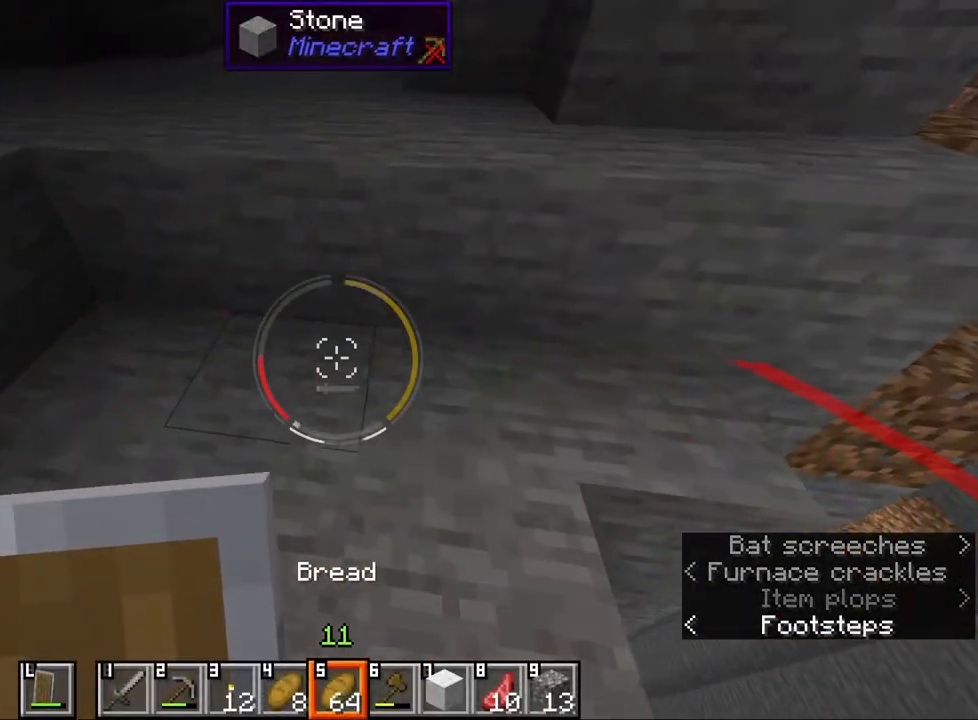
{"keys": ["w"], "mouse": ["right"], "events": [[117, "d", "down"], [133, "mouse_wheel", "down"], [183, "w", "down"], [217, "d", "up"], [283, "mouse_wheel", "up"], [317, "mouse_right", "down"]]}
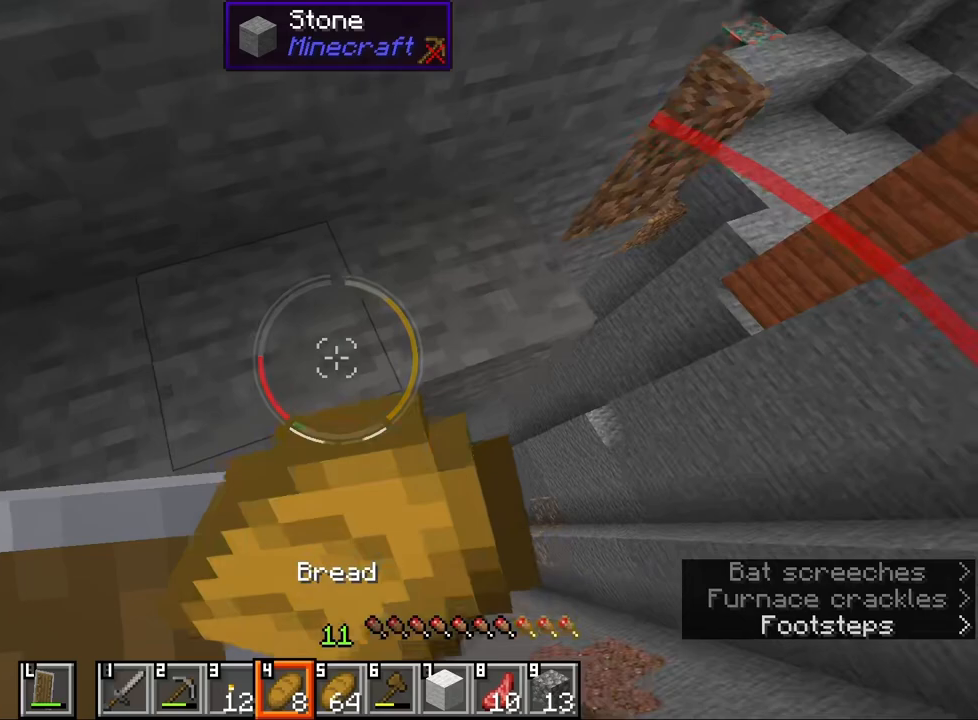
{"keys": ["w"], "mouse": ["right"], "events": []}
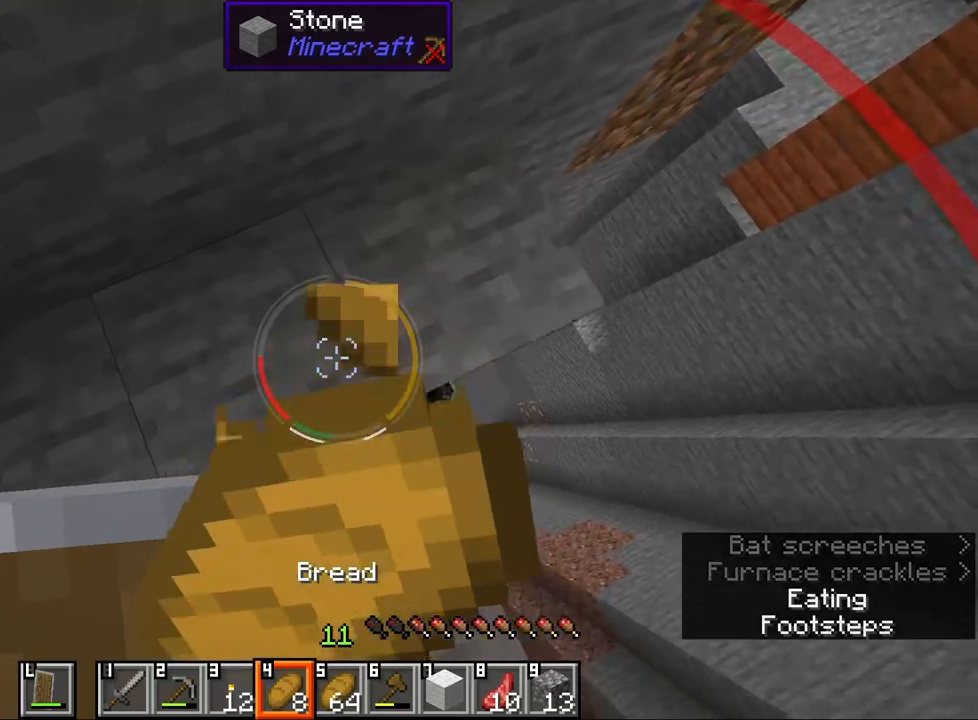
{"keys": ["d", "shift", "w"], "mouse": ["right"], "events": [[33, "shift", "down"], [117, "d", "down"]]}
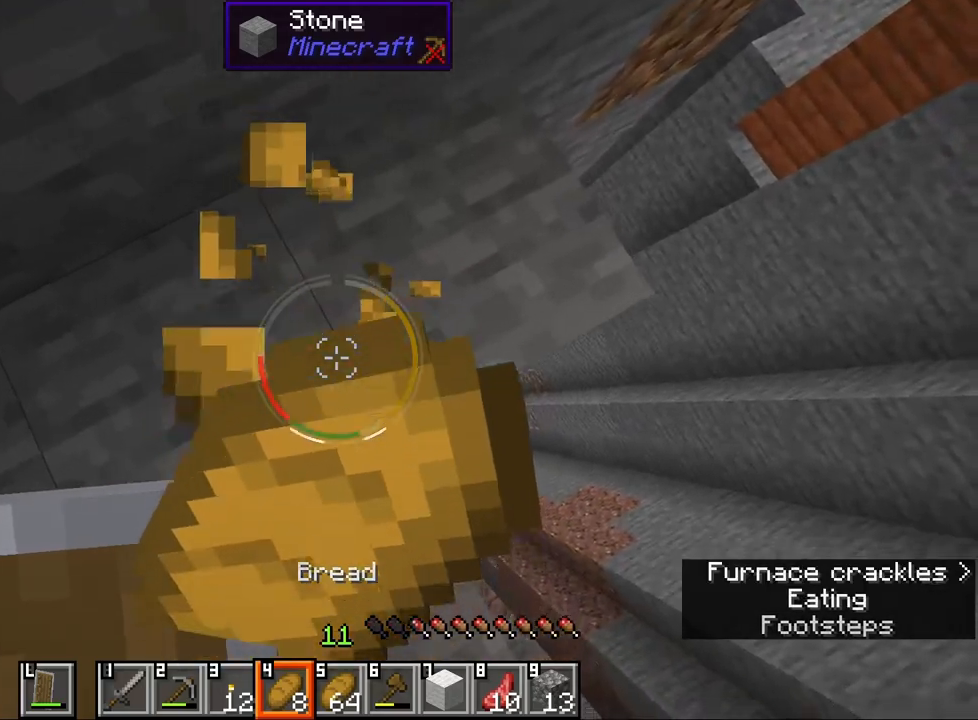
{"keys": ["shift", "w"], "mouse": ["right"], "events": [[217, "d", "up"]]}